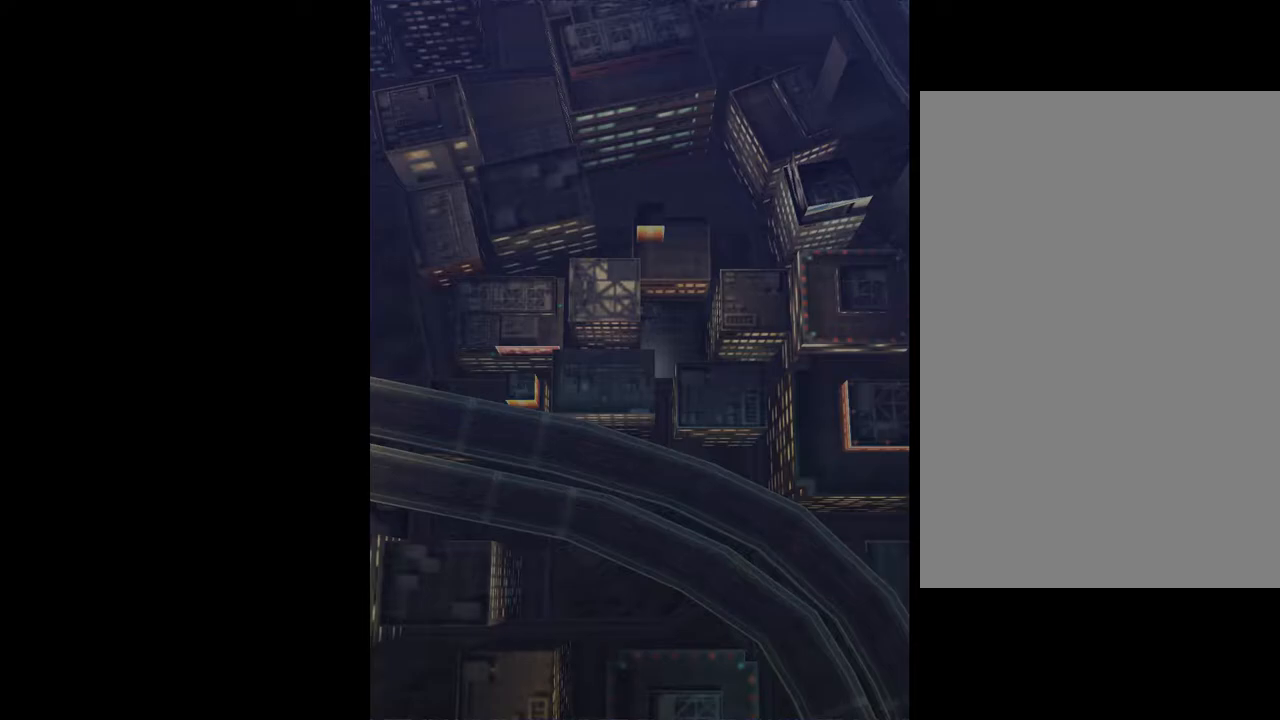
Gameplay with keyboard; each line is a JSON object with the keys held at the frame after it. "events" lists presses ("down") and releases ("up") of "c", "d", "down", "left", "q", "right", "s", "shift", "space", "up", "w" and "x" between this image and that frame as [ms after this image, input, new state], when the widget could be followed in between. No other keys are recorded. Mouse input is not recorded.
{"keys": [], "events": [[67, "w", "down"], [200, "w", "up"]]}
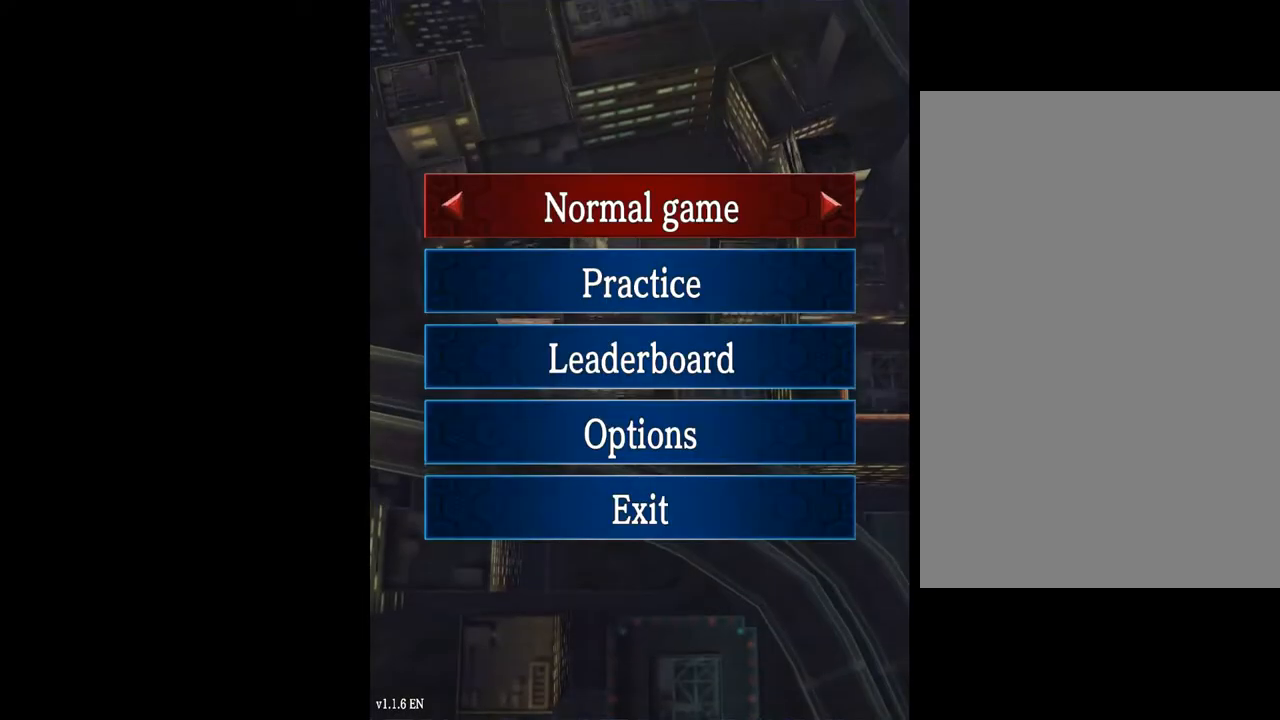
{"keys": [], "events": [[167, "w", "down"], [317, "w", "up"]]}
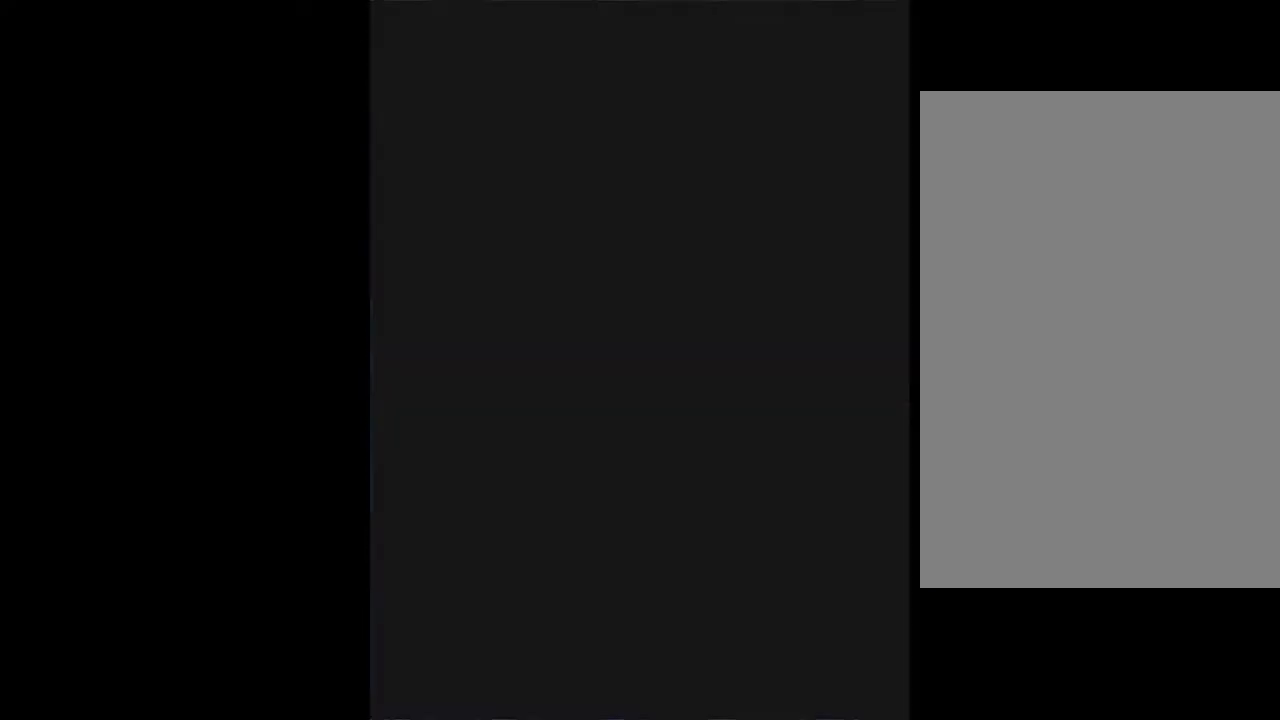
{"keys": [], "events": []}
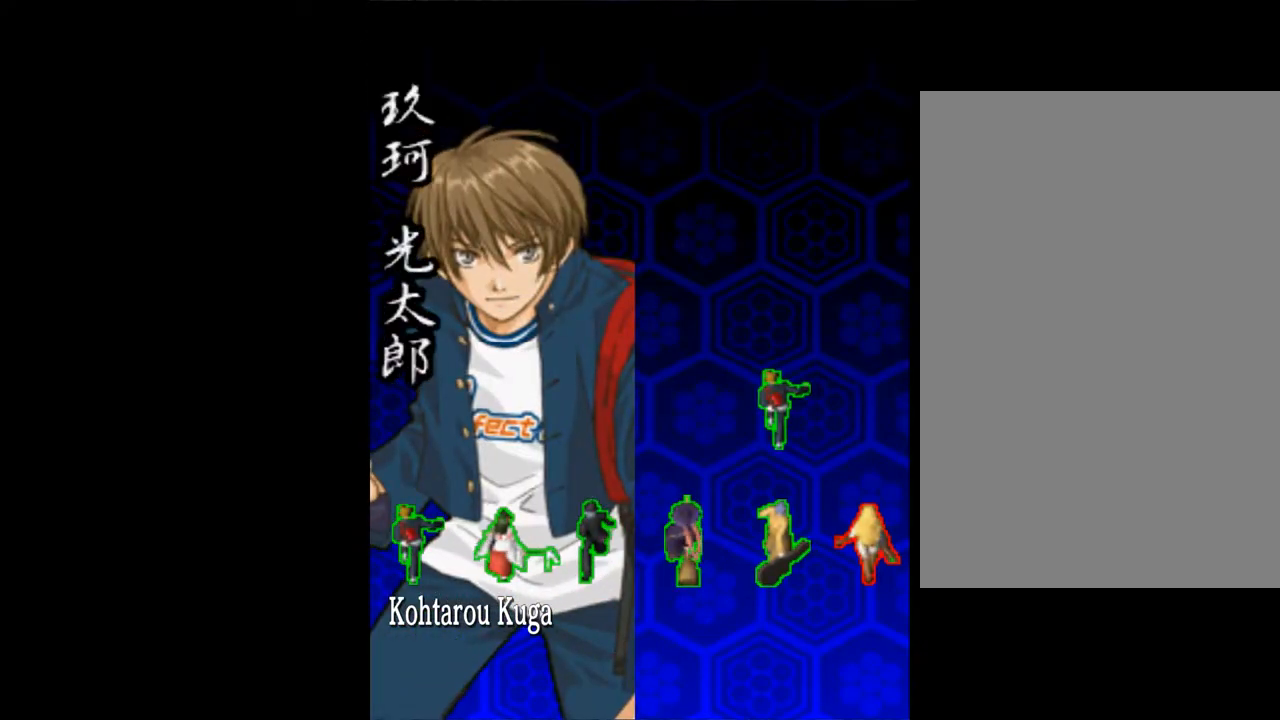
{"keys": [], "events": []}
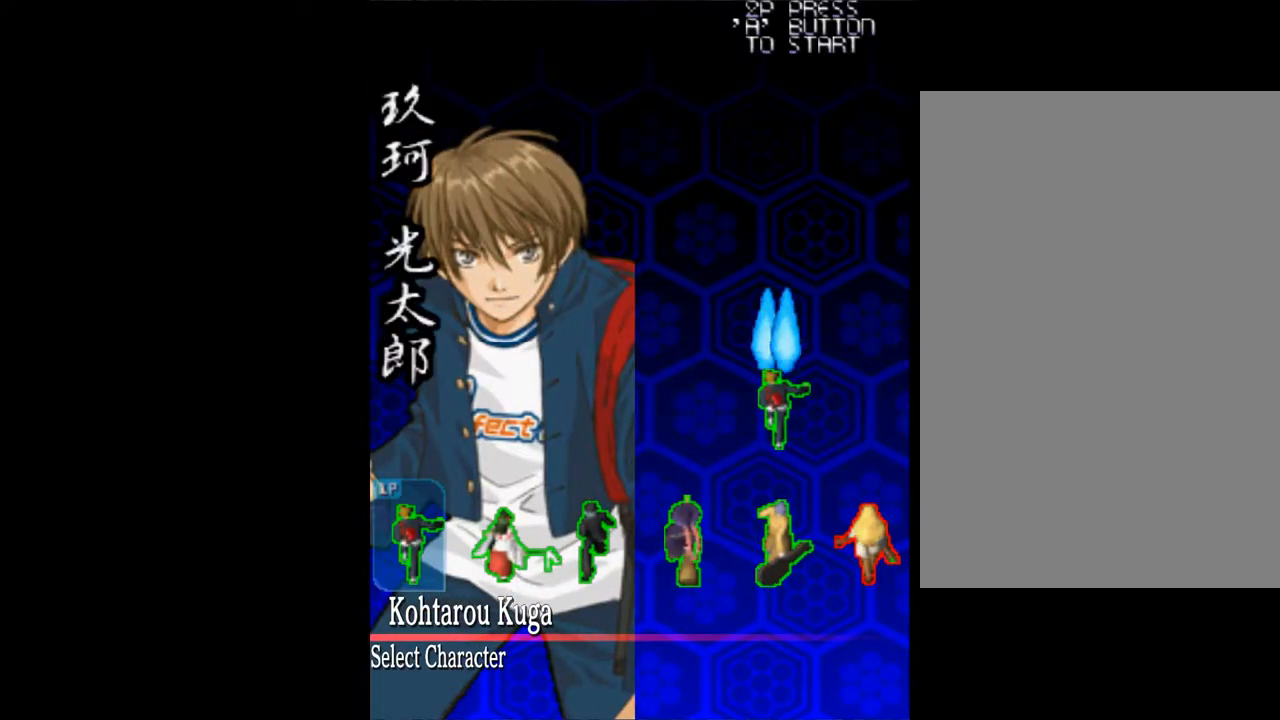
{"keys": [], "events": [[83, "right", "down"], [167, "right", "up"], [350, "w", "down"], [450, "w", "up"]]}
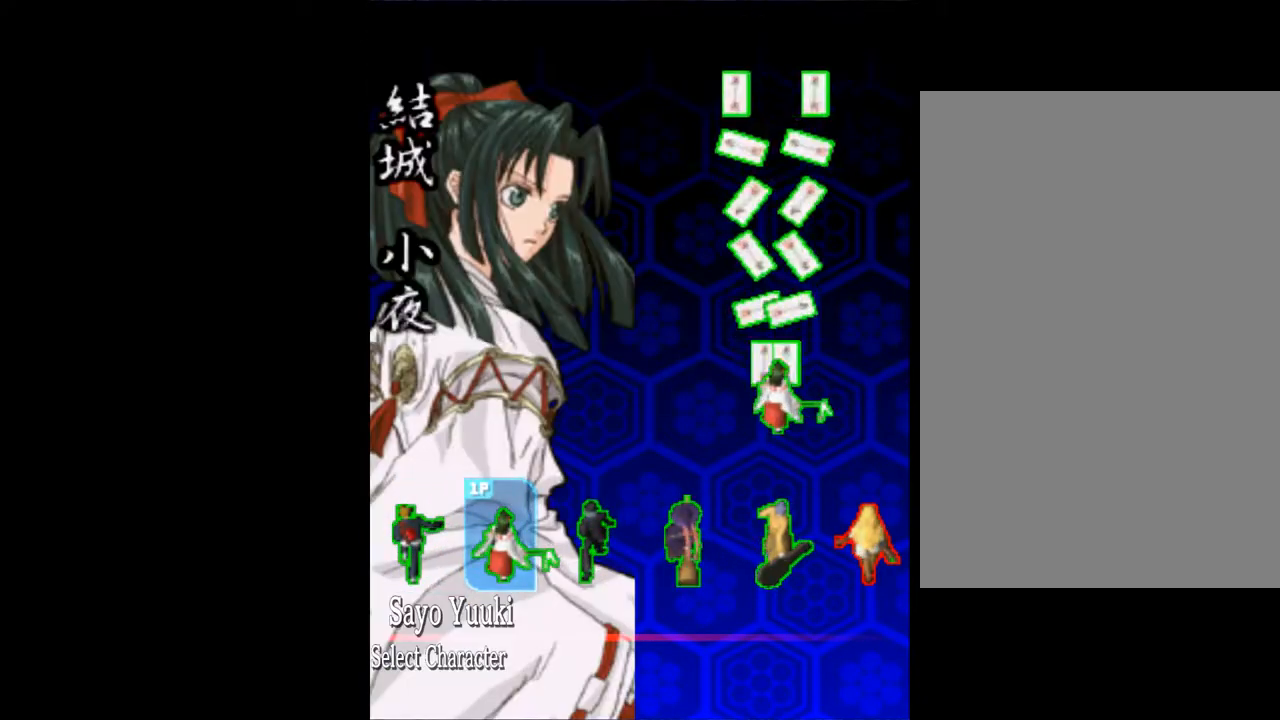
{"keys": [], "events": []}
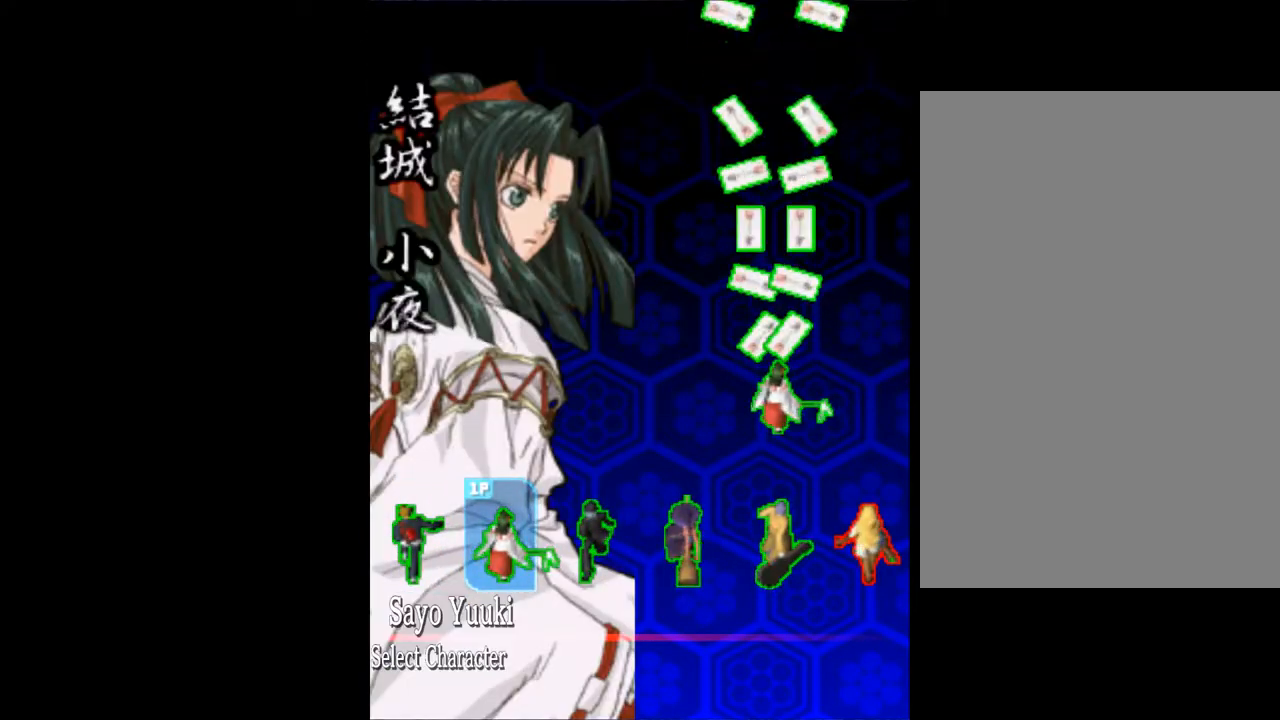
{"keys": [], "events": []}
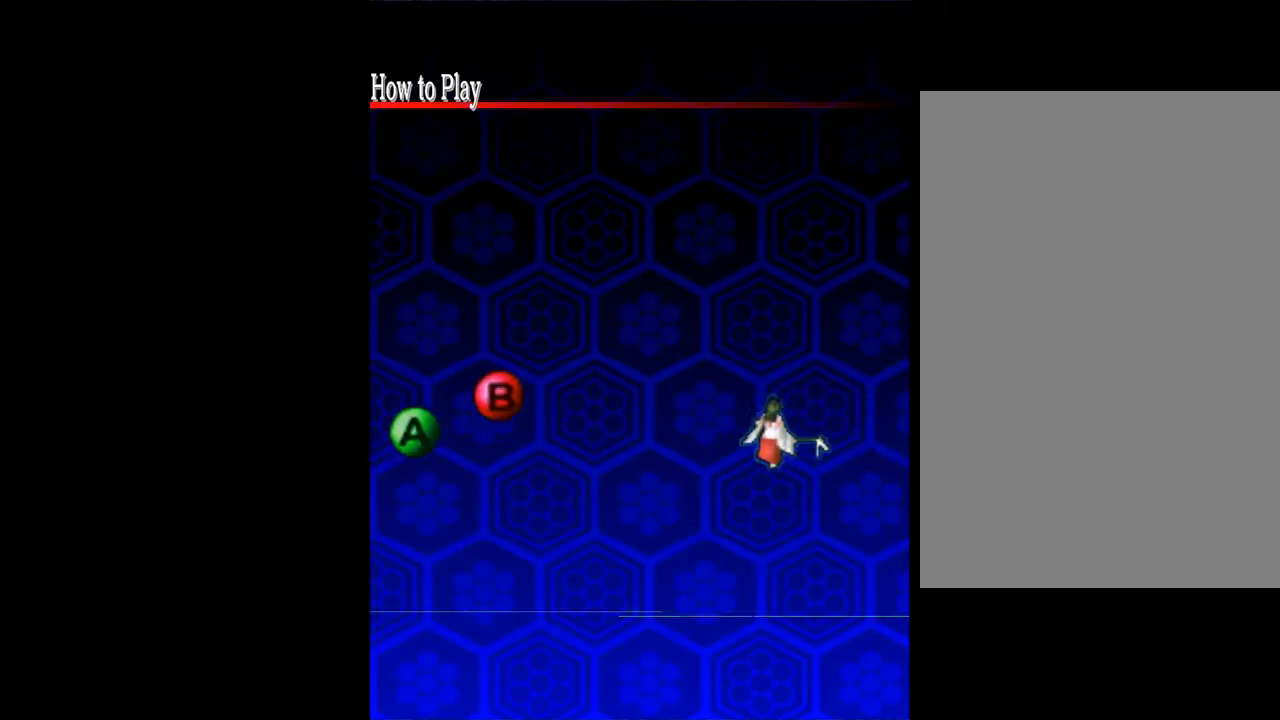
{"keys": ["w"], "events": [[450, "w", "down"]]}
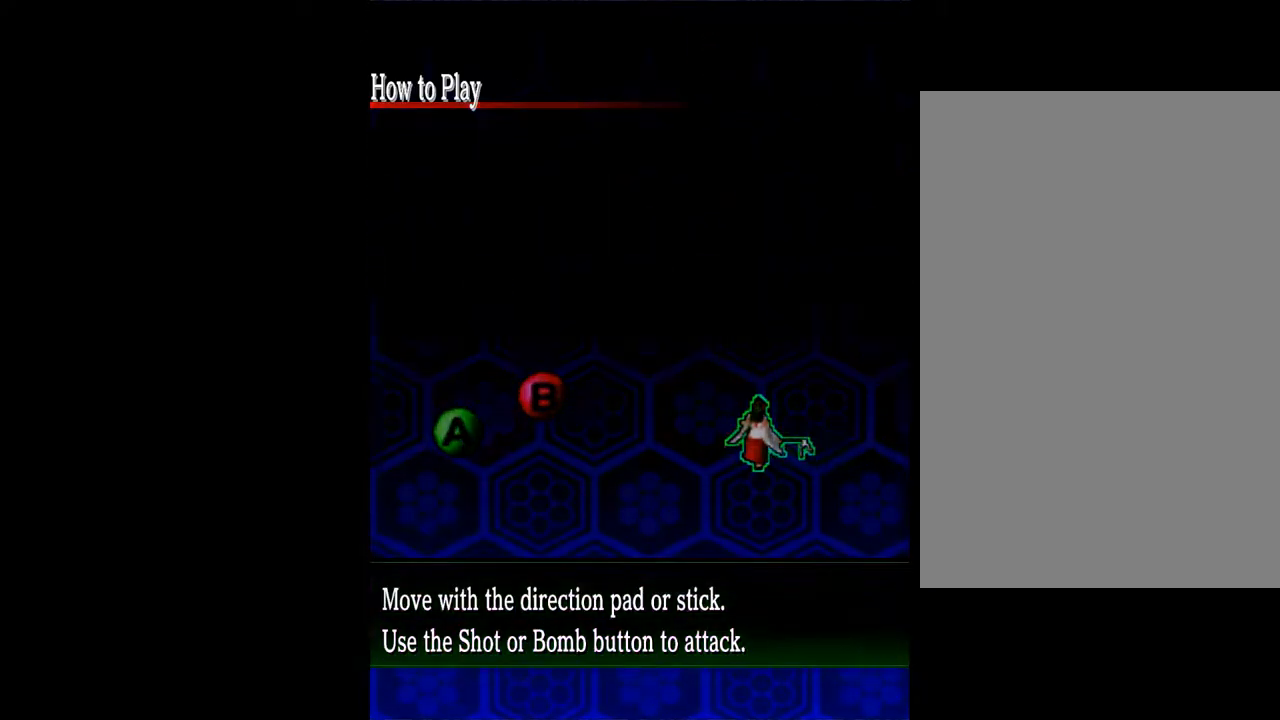
{"keys": ["c"], "events": [[33, "x", "down"], [133, "w", "up"], [133, "x", "up"], [317, "c", "down"], [417, "c", "up"], [500, "c", "down"]]}
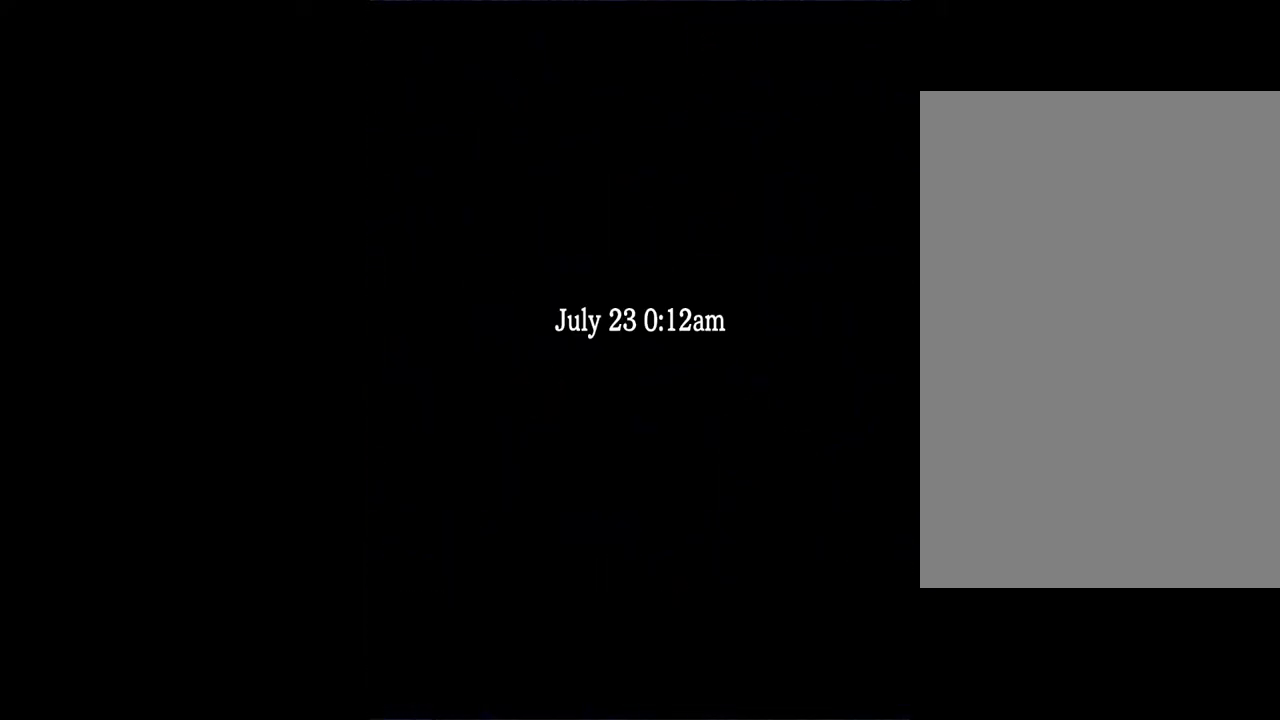
{"keys": [], "events": [[100, "c", "up"]]}
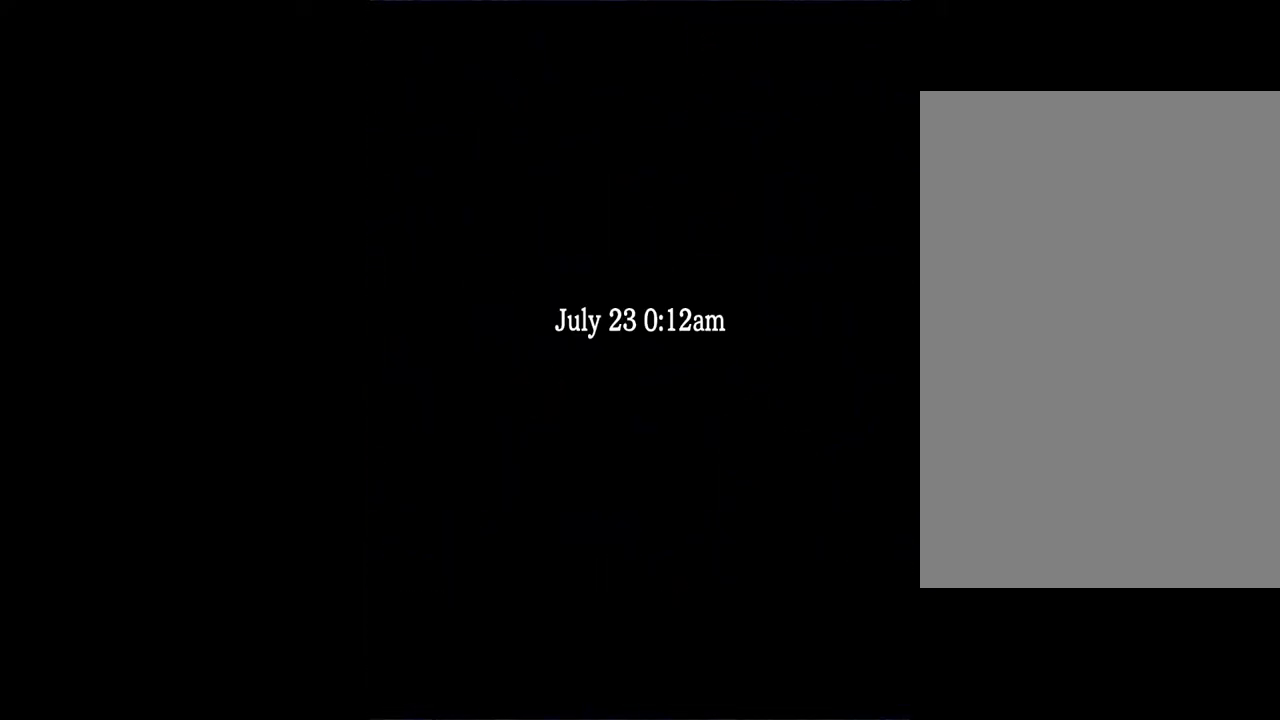
{"keys": [], "events": []}
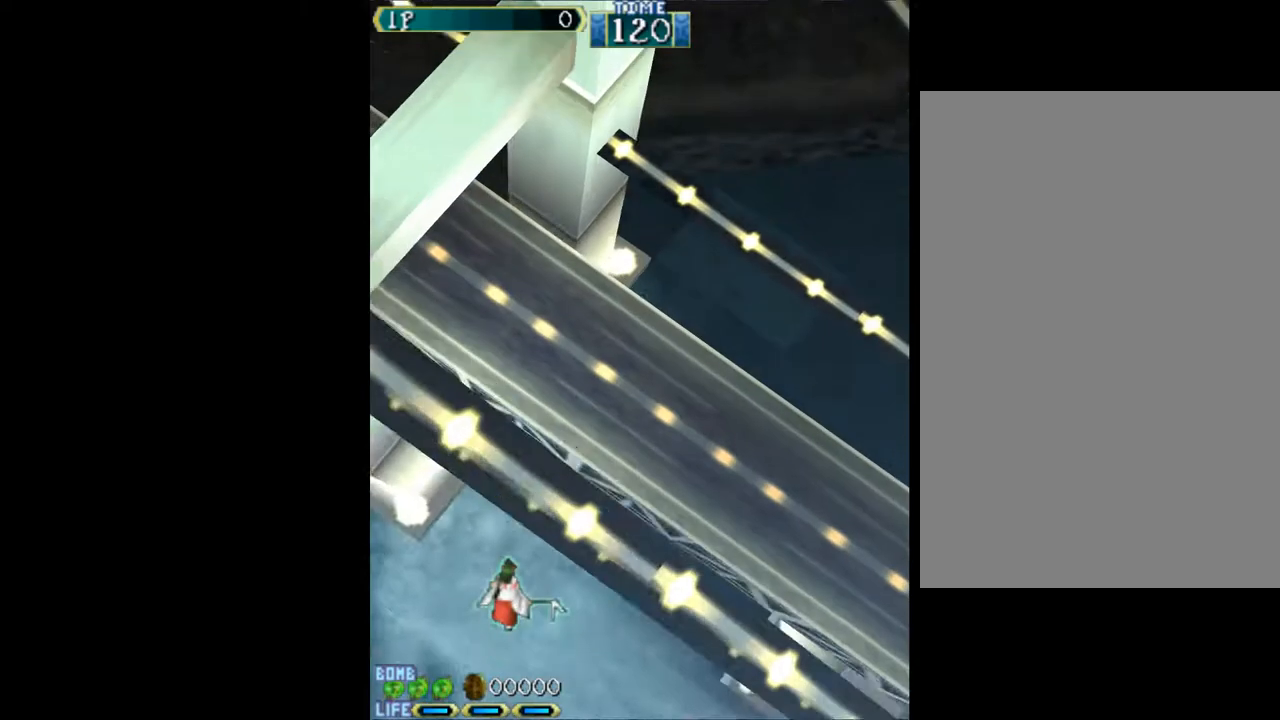
{"keys": ["right", "up"], "events": [[183, "right", "down"], [233, "up", "down"], [367, "x", "down"], [467, "x", "up"]]}
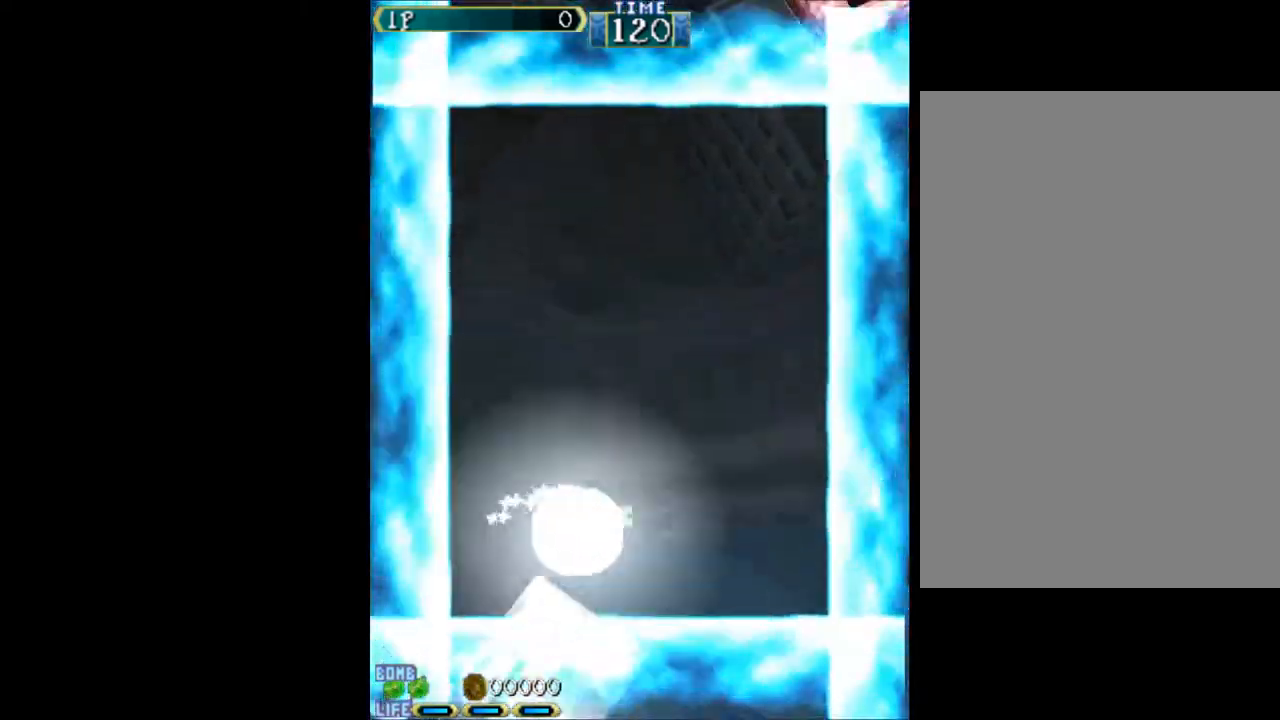
{"keys": ["right", "up"], "events": [[100, "w", "down"], [433, "w", "up"]]}
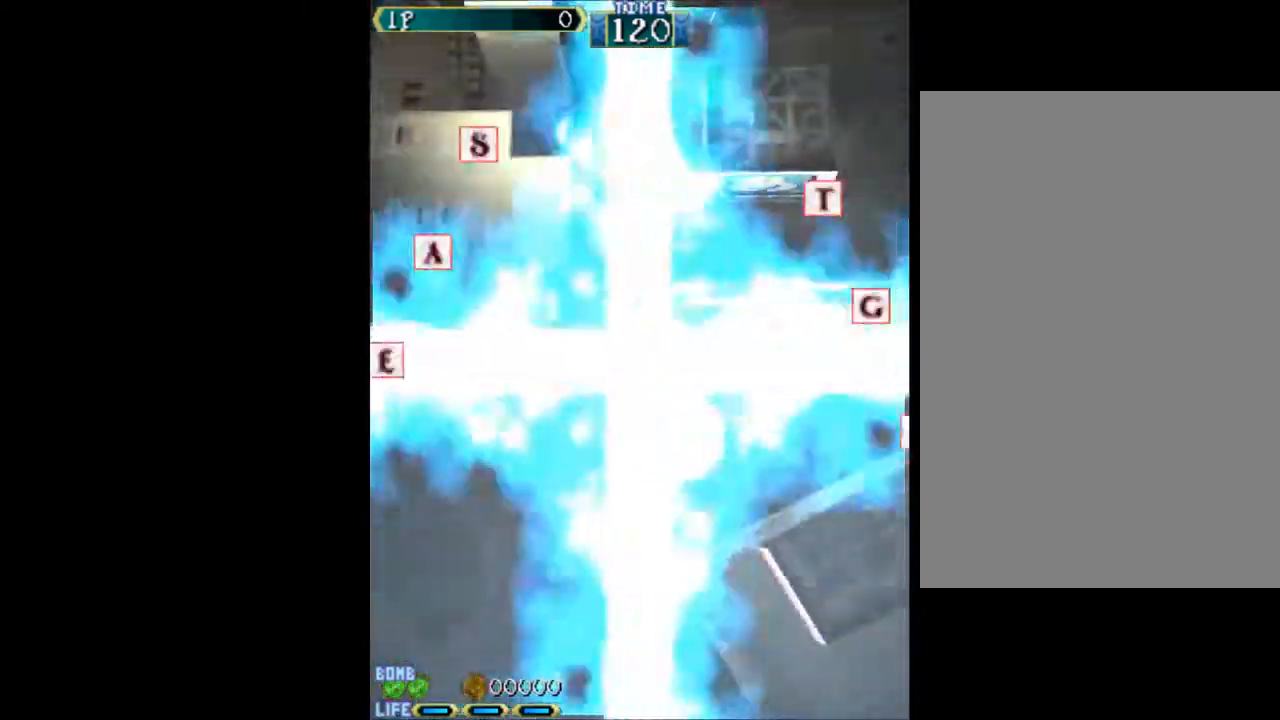
{"keys": ["right", "up"], "events": []}
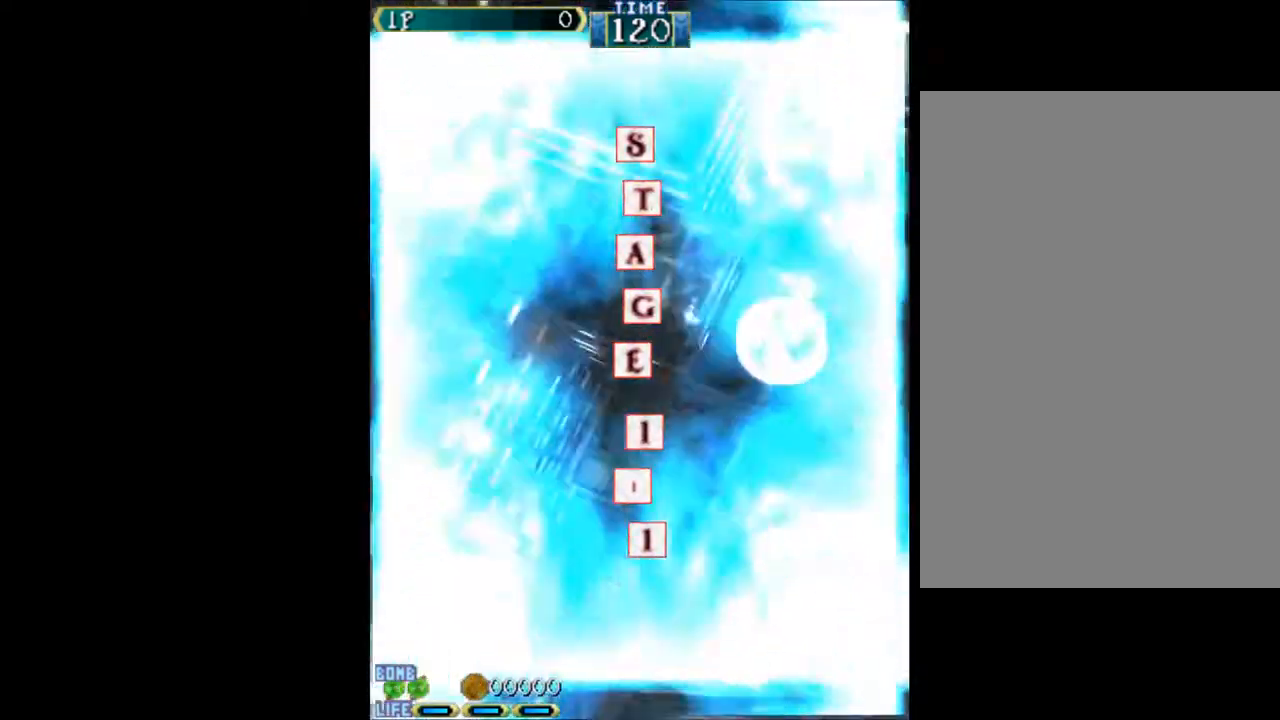
{"keys": ["up"], "events": [[217, "right", "up"]]}
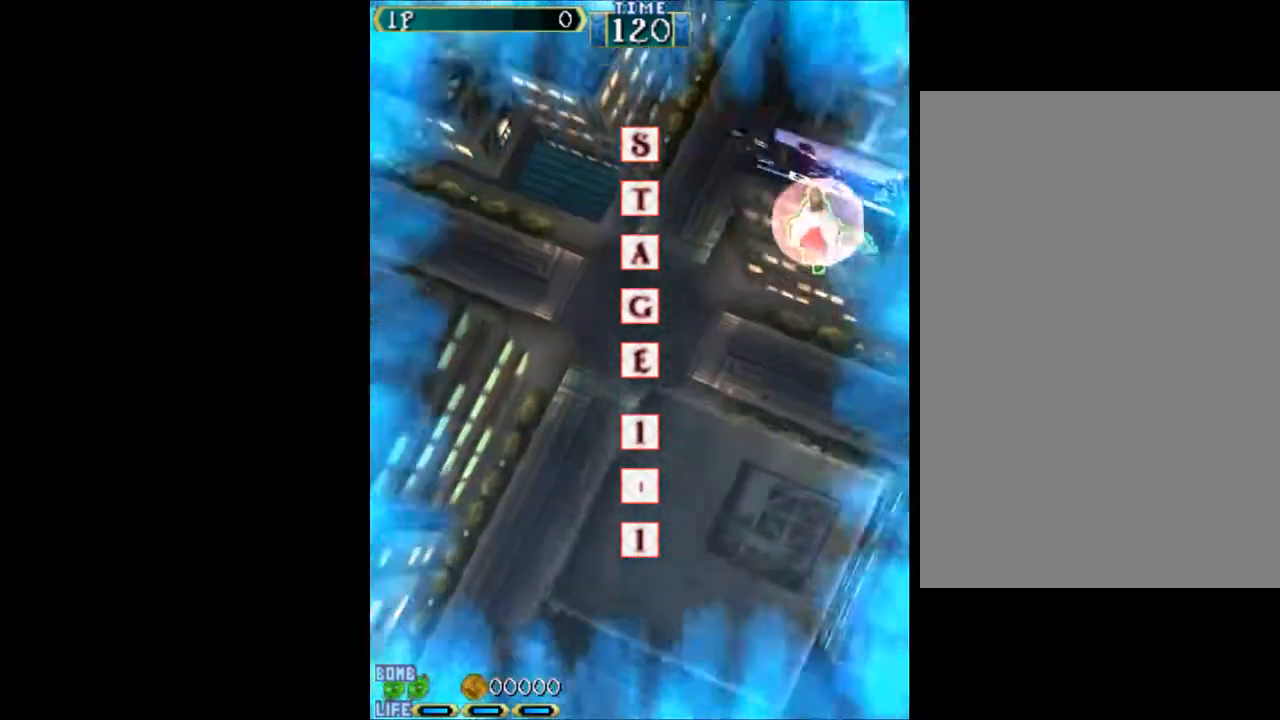
{"keys": ["up"], "events": [[50, "right", "down"], [283, "right", "up"]]}
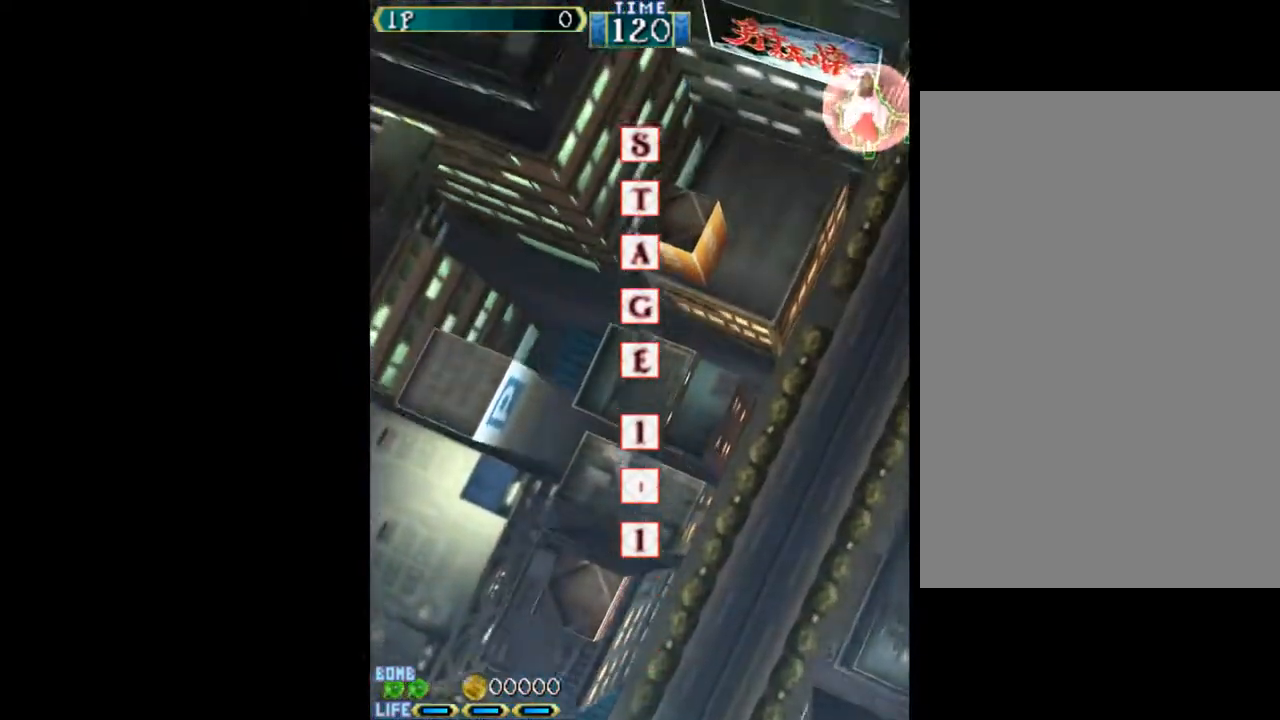
{"keys": ["up", "w"], "events": [[167, "w", "down"]]}
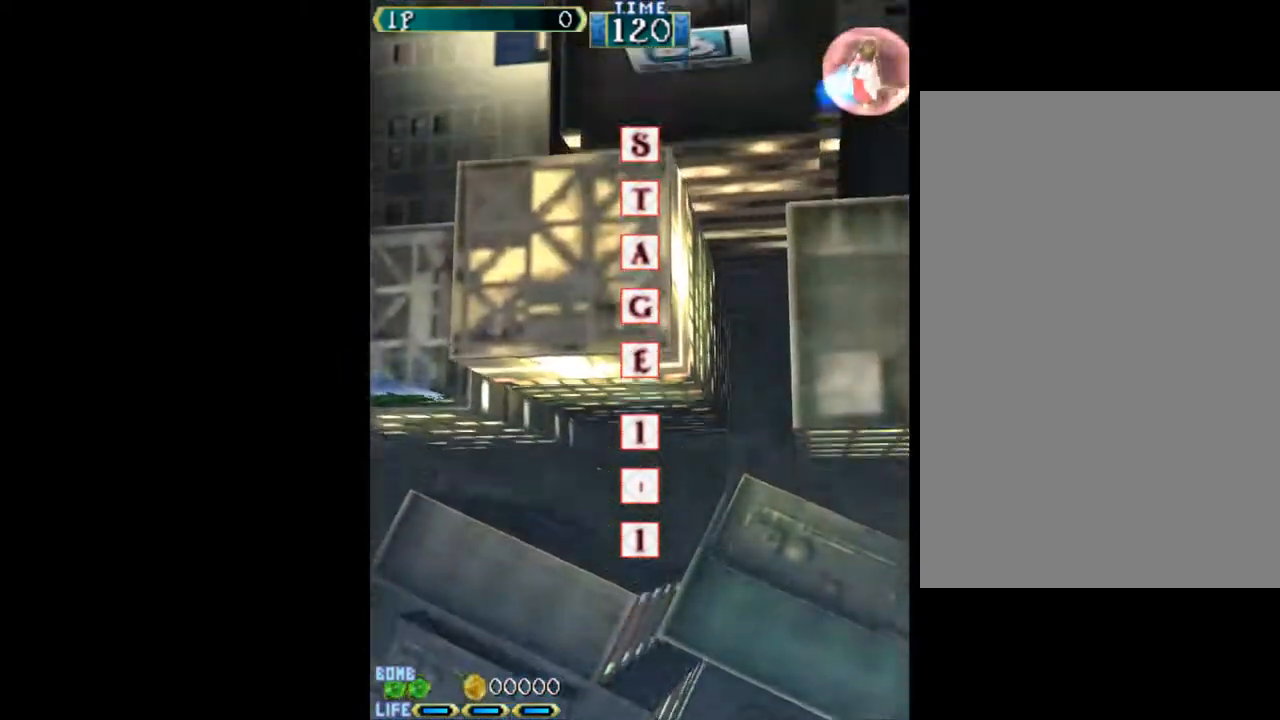
{"keys": [], "events": [[167, "up", "up"], [167, "w", "up"], [317, "w", "down"], [367, "w", "up"]]}
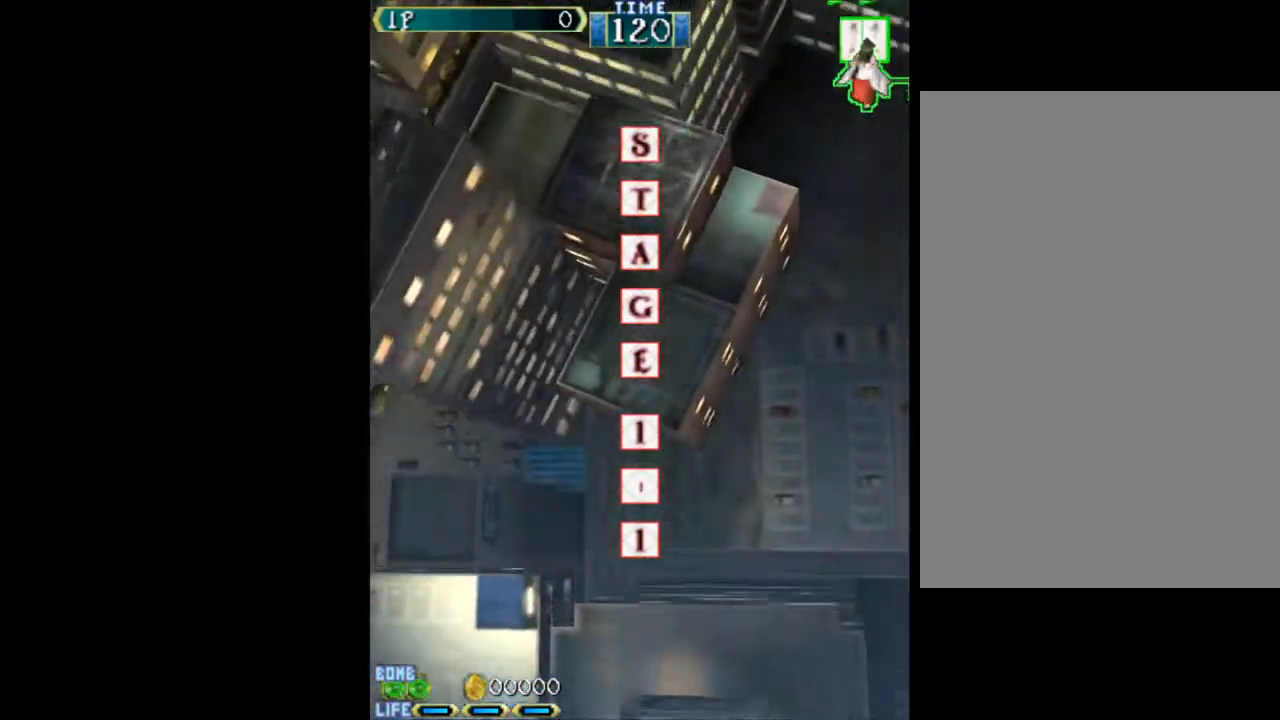
{"keys": [], "events": []}
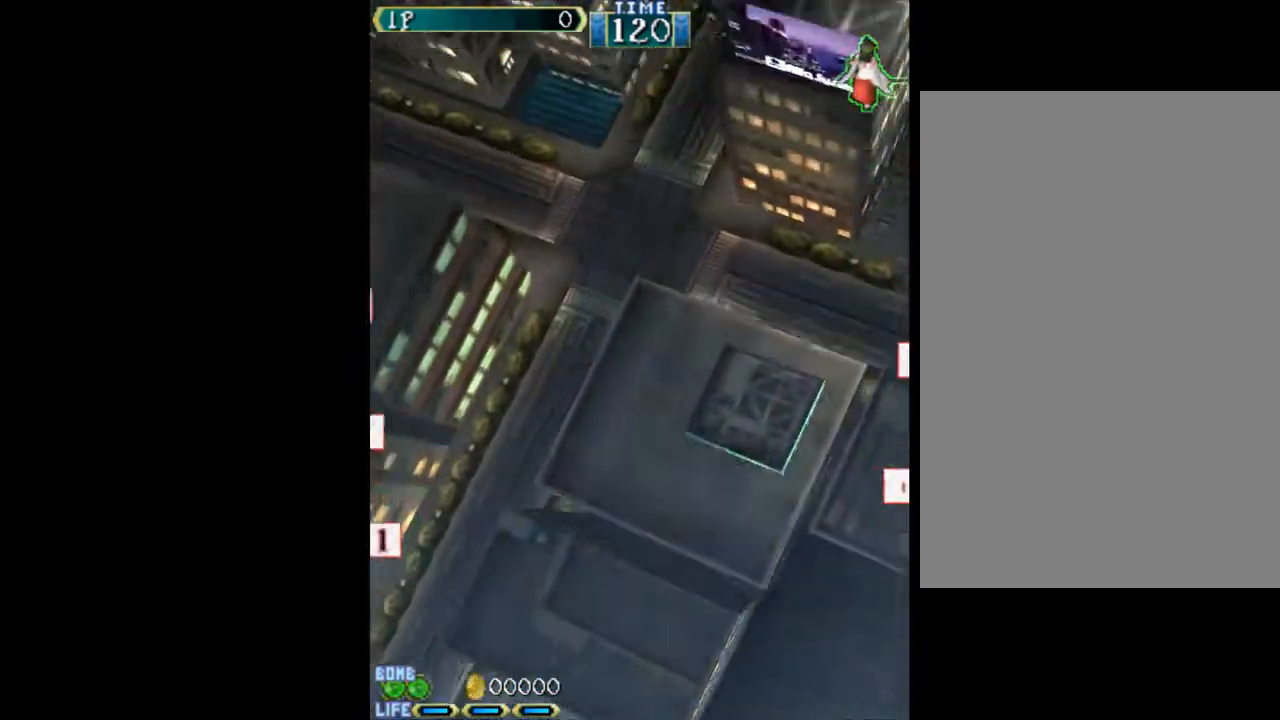
{"keys": ["left", "w"], "events": [[350, "w", "down"], [433, "left", "down"]]}
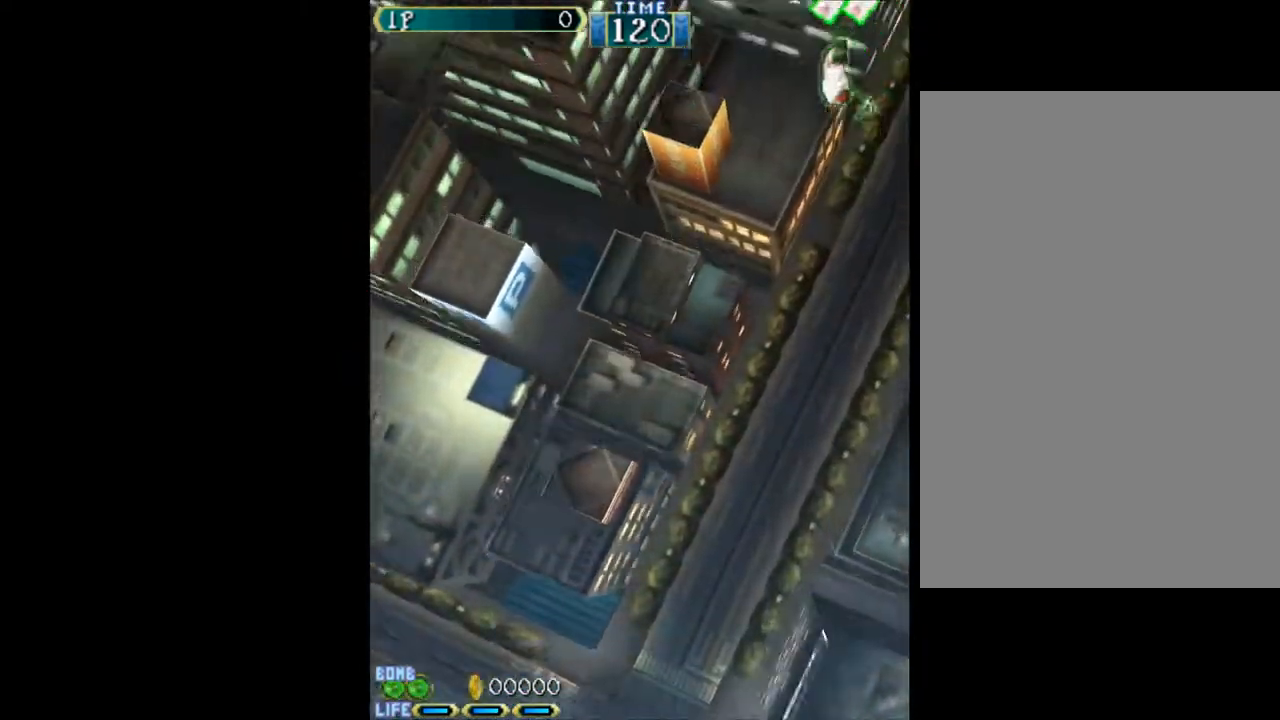
{"keys": ["left", "w"], "events": [[267, "down", "down"], [450, "down", "up"]]}
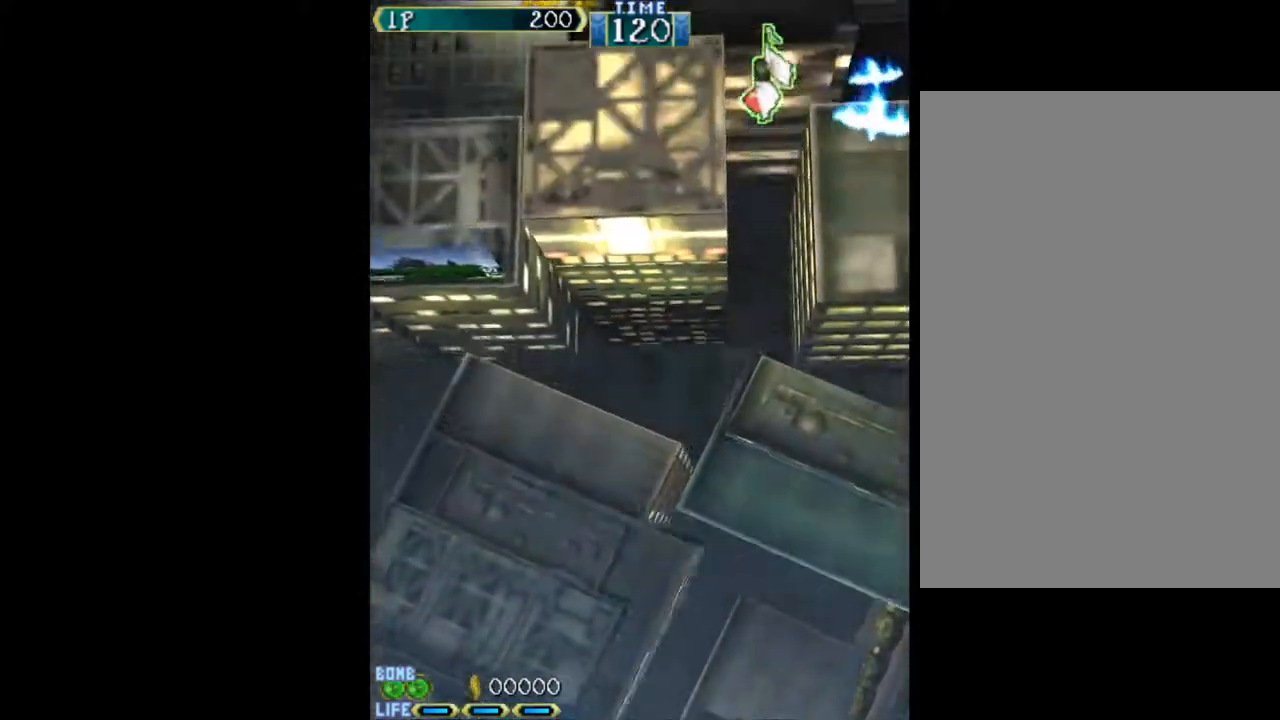
{"keys": ["left", "w"], "events": []}
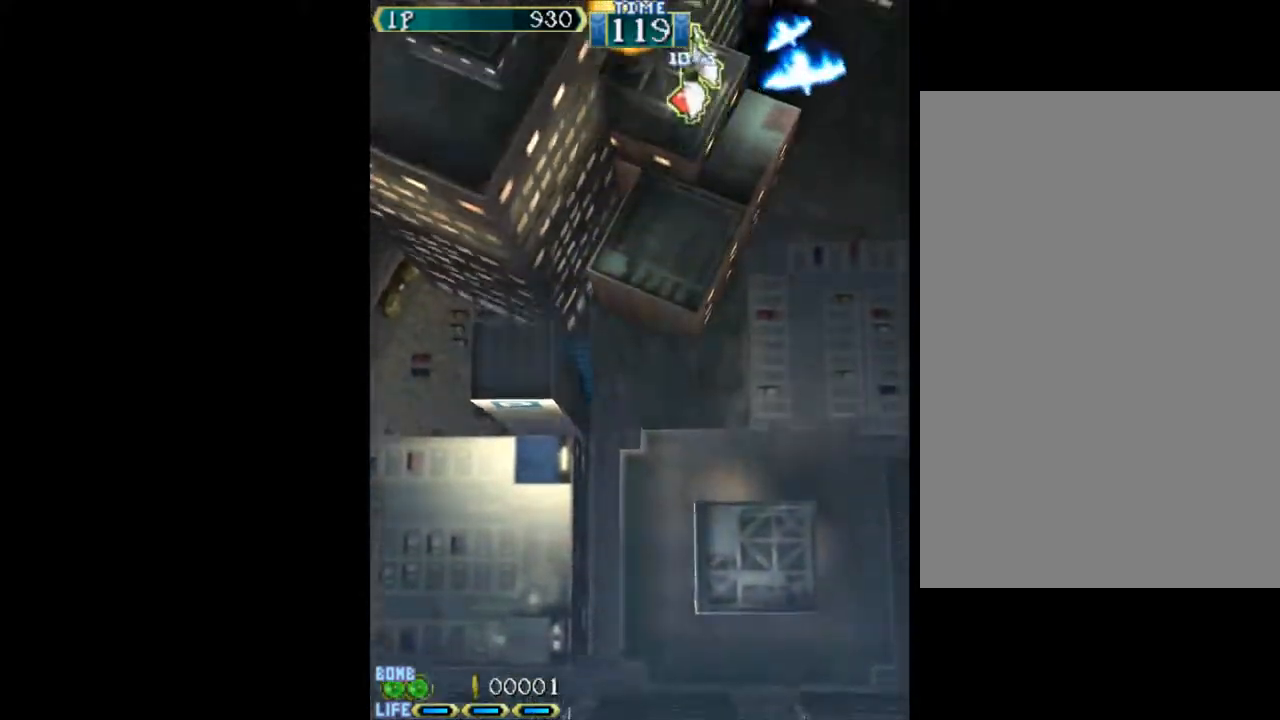
{"keys": ["right", "w"], "events": [[150, "down", "down"], [250, "left", "up"], [250, "right", "down"], [483, "down", "up"]]}
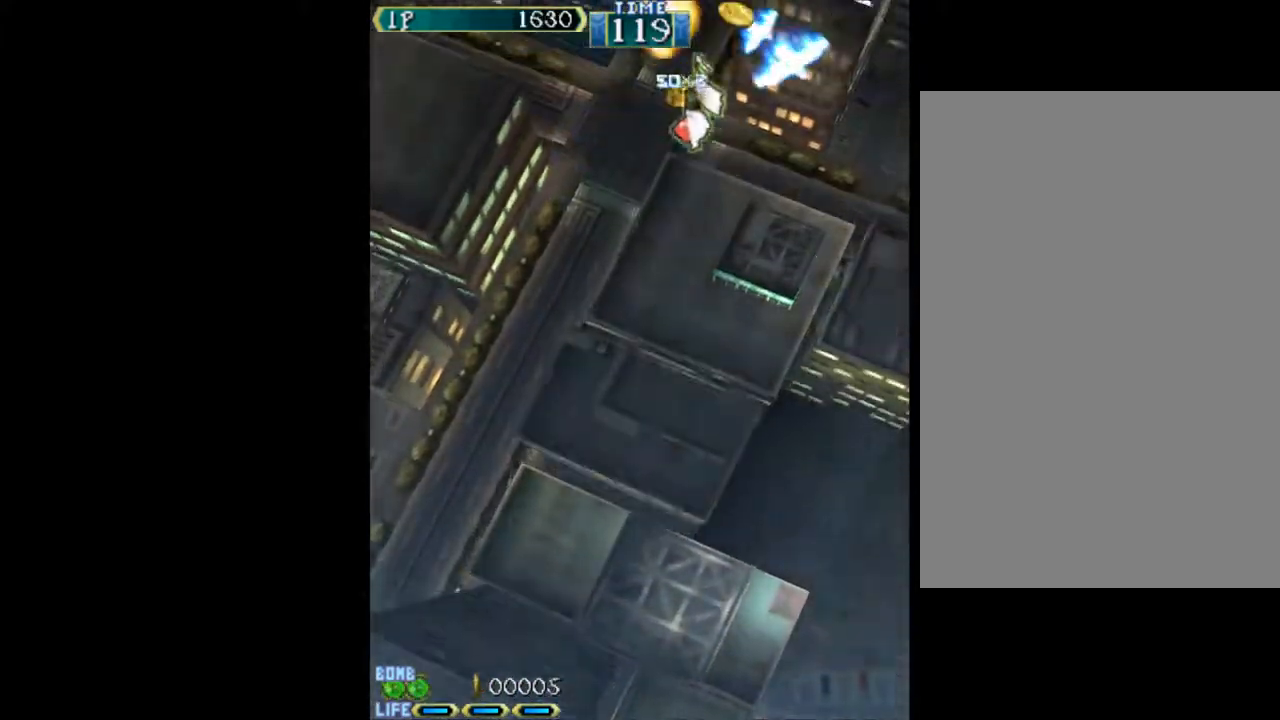
{"keys": ["right", "up"], "events": [[267, "w", "up"], [350, "up", "down"]]}
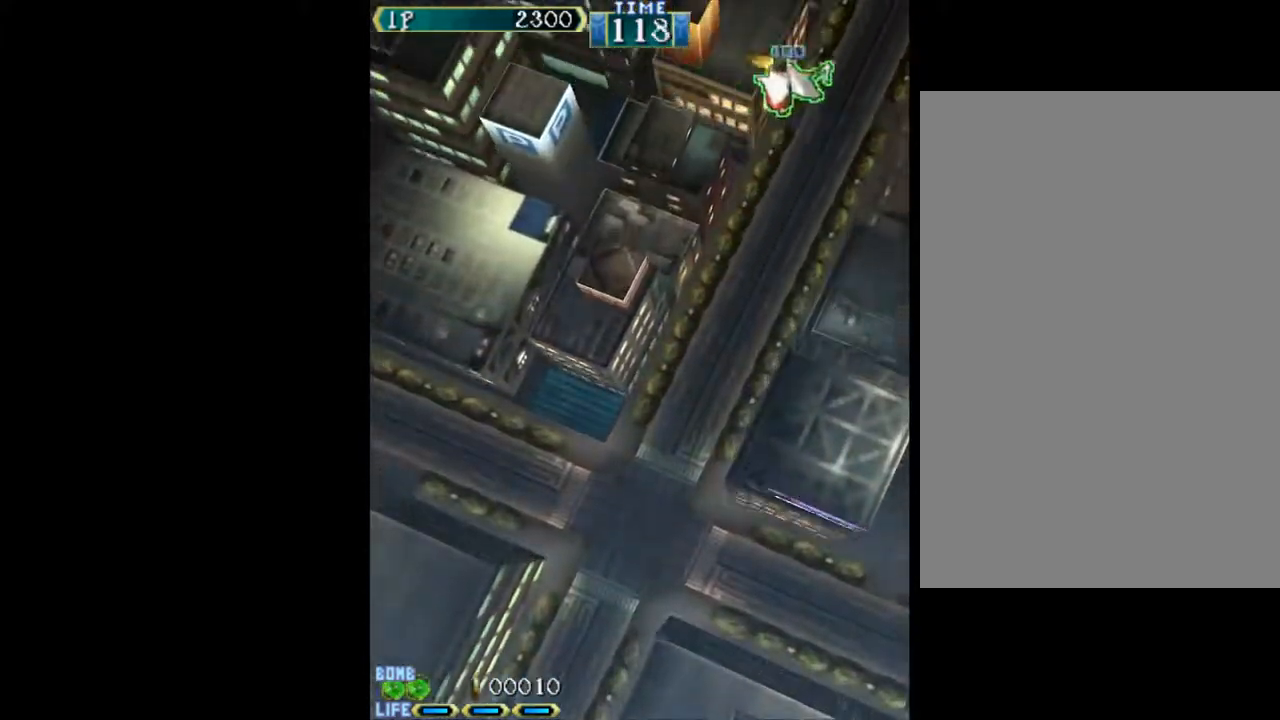
{"keys": ["right"], "events": [[133, "up", "up"]]}
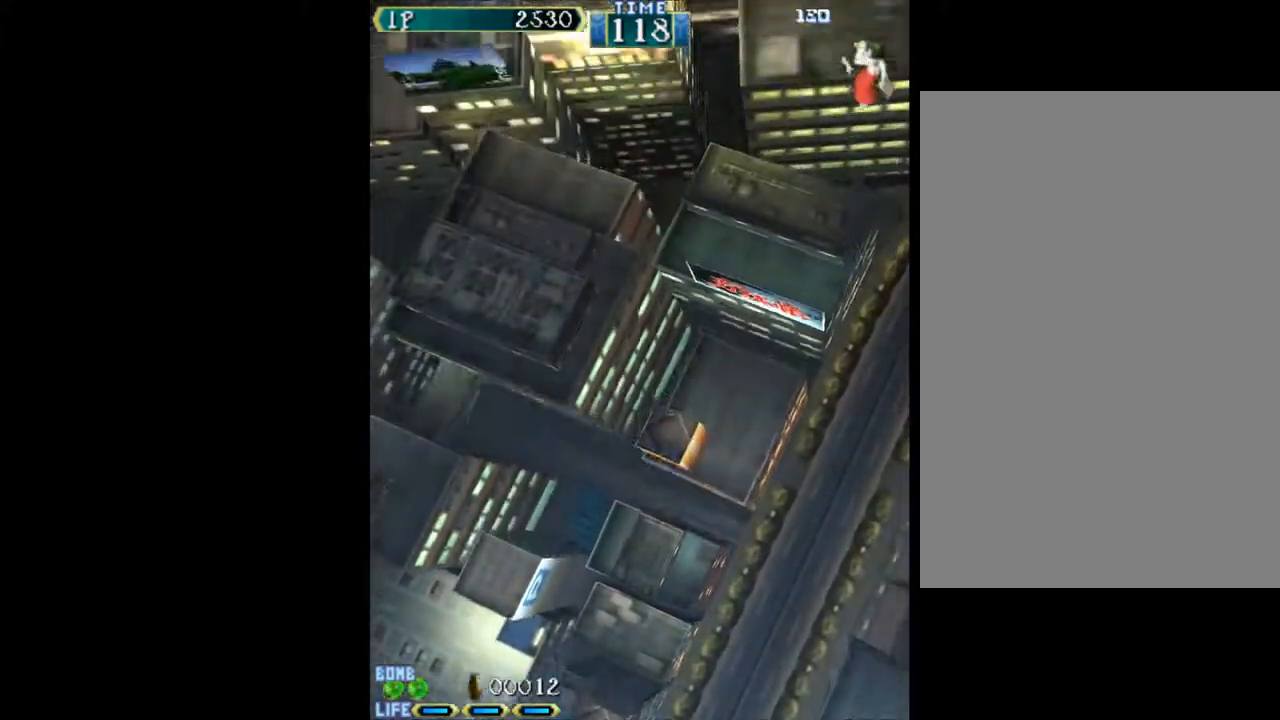
{"keys": ["left", "w"], "events": [[100, "right", "up"], [250, "w", "down"], [333, "left", "down"]]}
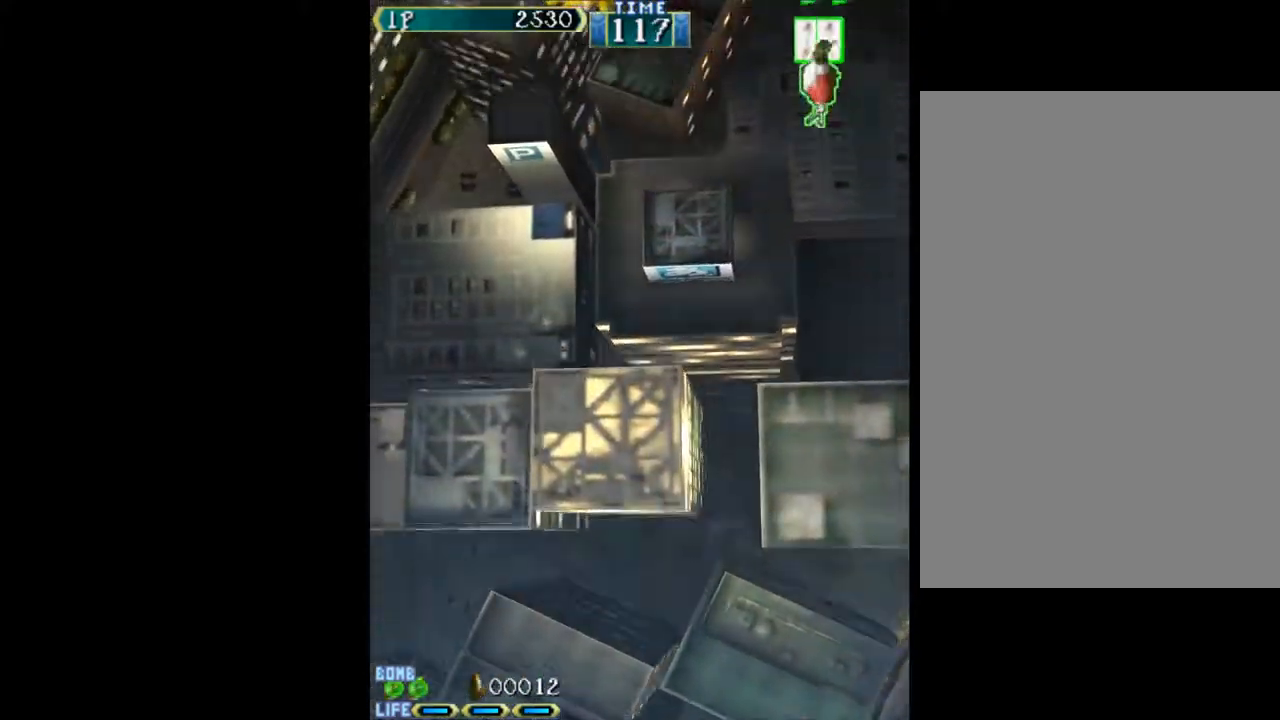
{"keys": ["left", "w"], "events": [[267, "down", "down"], [400, "down", "up"]]}
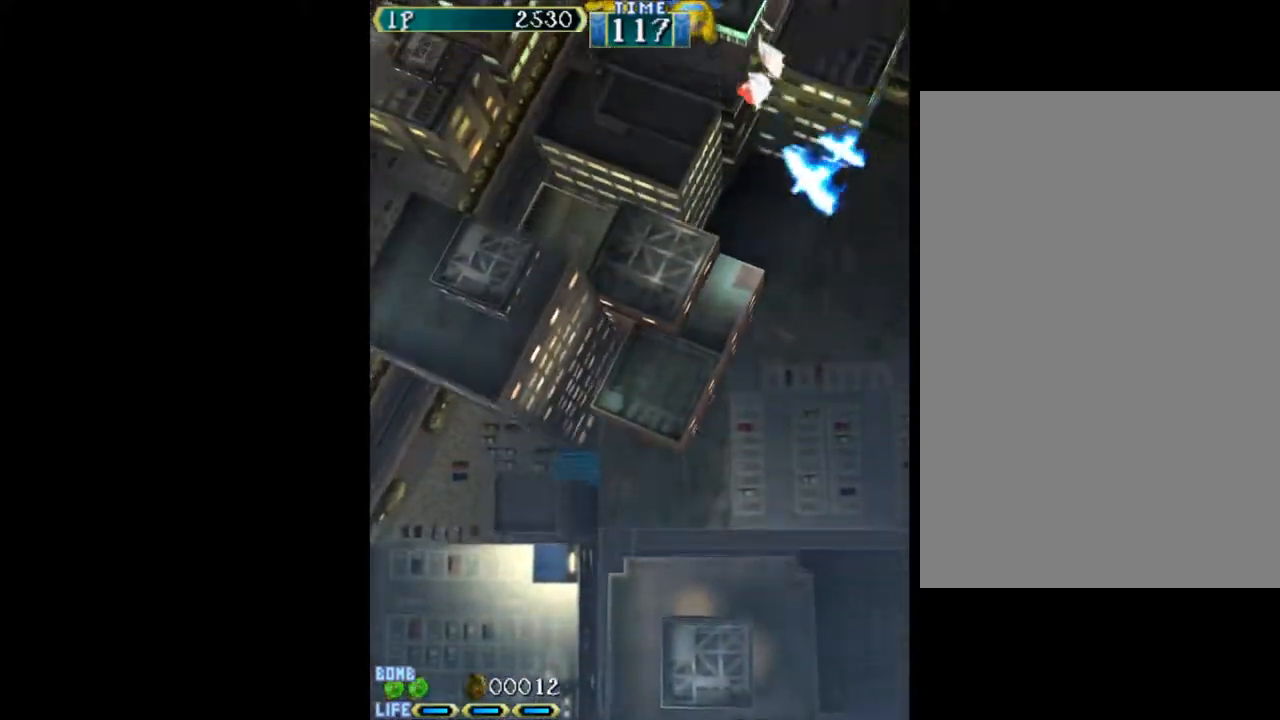
{"keys": ["down", "left", "w"], "events": [[417, "down", "down"]]}
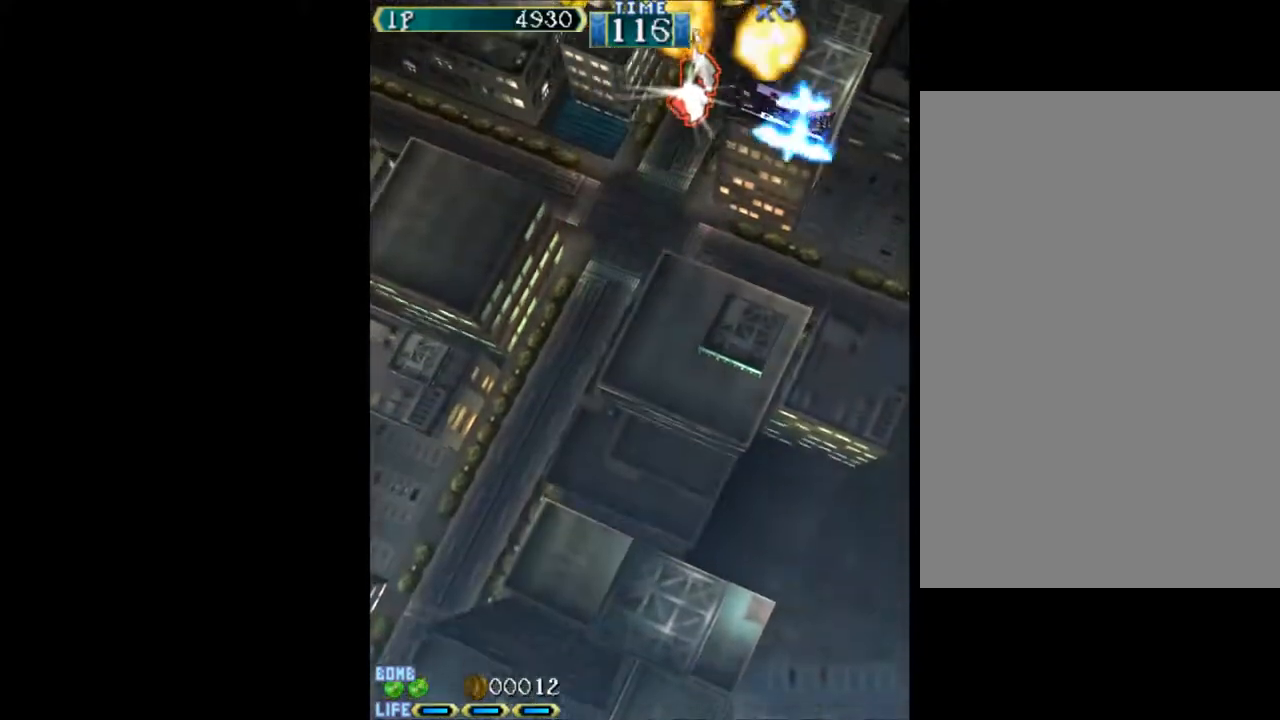
{"keys": ["left", "w"], "events": [[17, "down", "up"]]}